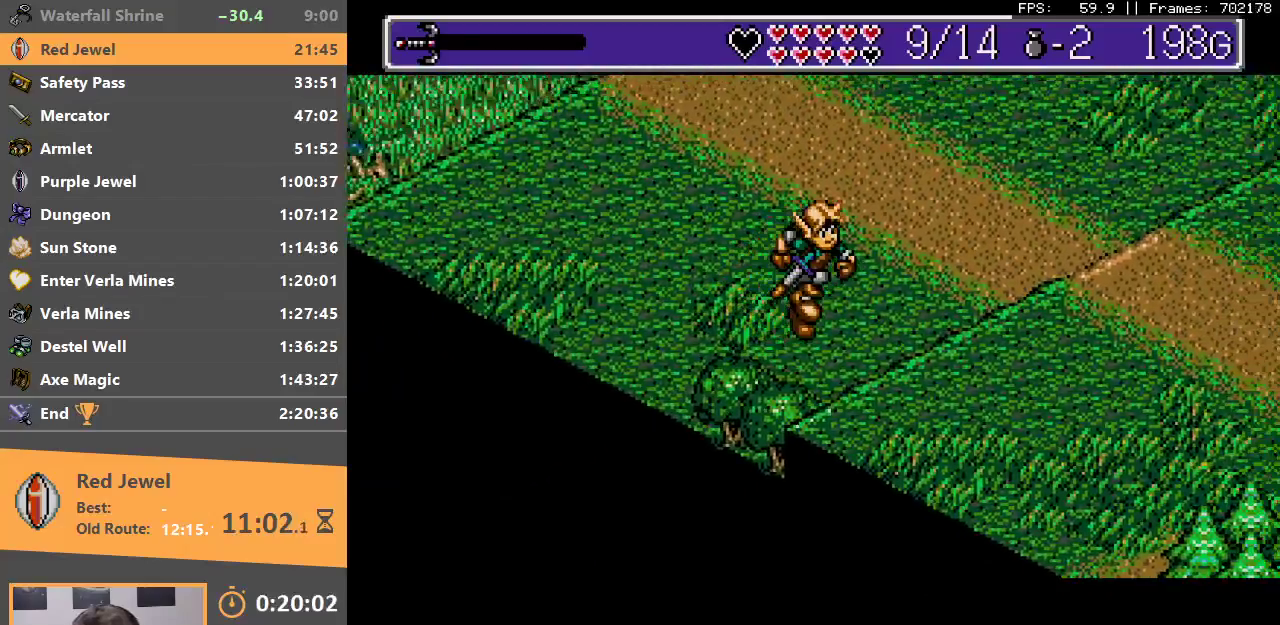
Gameplay with a controller; each line is a JSON object with the inputs held at the frame after it. "events" lists button and stick changes between this image and that frame as [ms after this image, input, new state], when the widget could be followed in between. Not read: DPAD_DOWN DPAD_LEFT DPAD_RIGHT DPAD_UP L3 R3.
{"buttons": [], "events": [[83, "B", "up"]]}
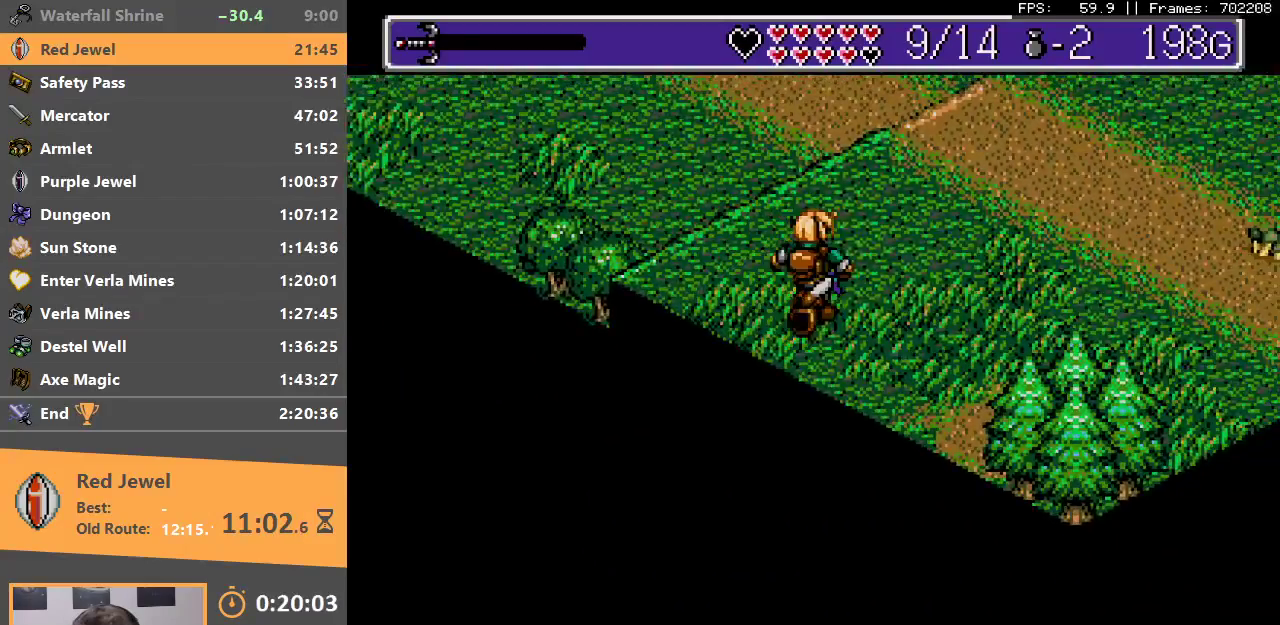
{"buttons": [], "events": []}
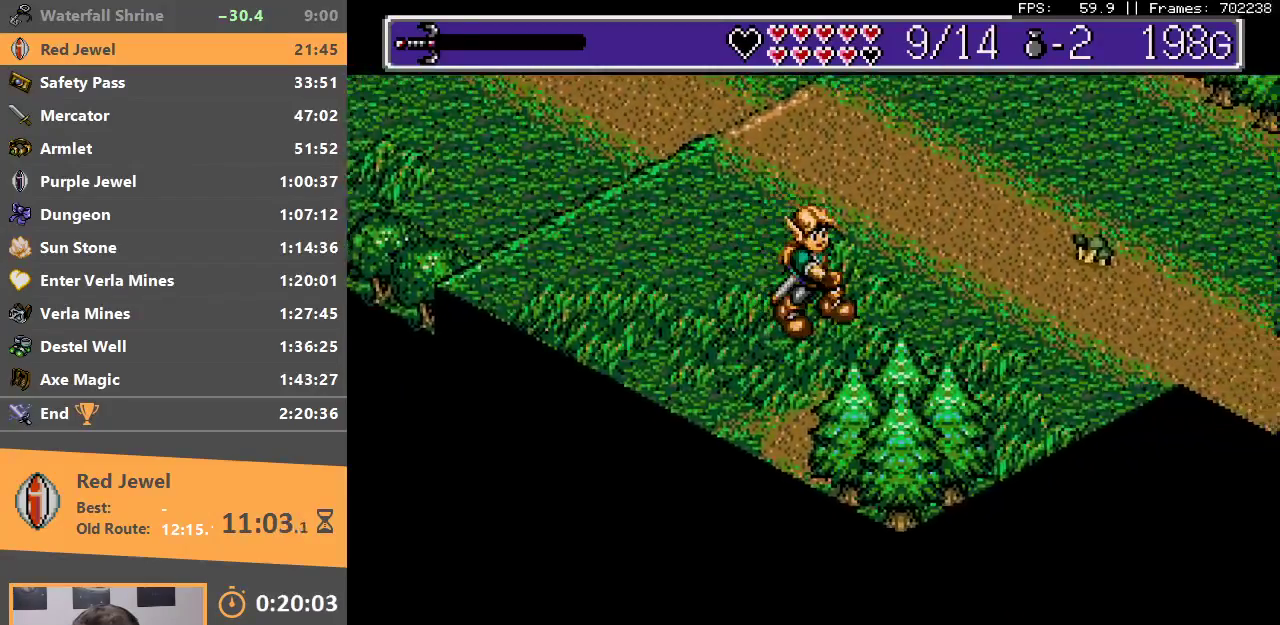
{"buttons": [], "events": []}
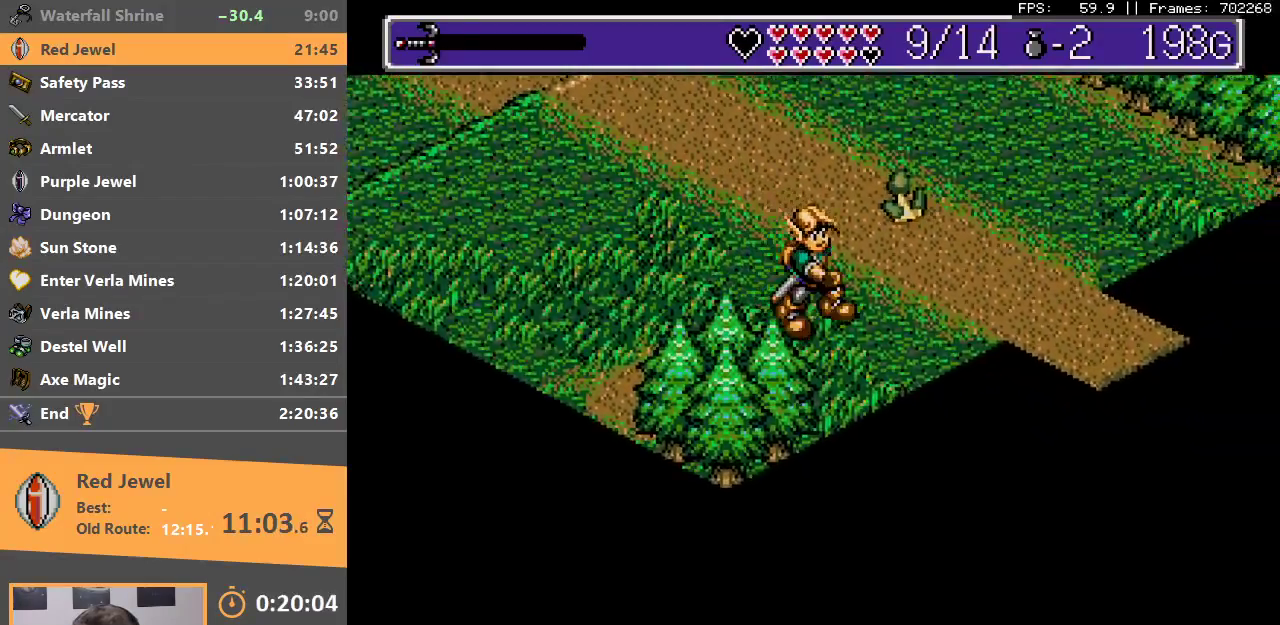
{"buttons": ["A", "B"], "events": [[483, "A", "down"], [483, "B", "down"]]}
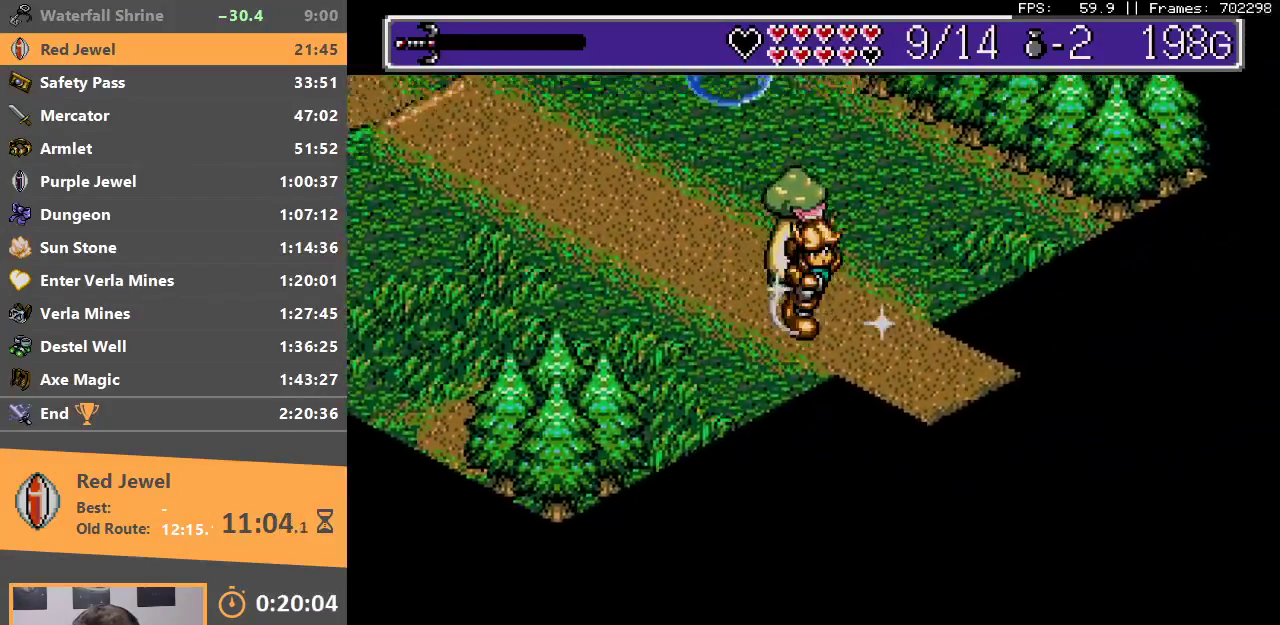
{"buttons": [], "events": [[117, "A", "up"], [183, "A", "down"], [250, "A", "up"], [283, "B", "up"], [333, "B", "down"], [400, "B", "up"]]}
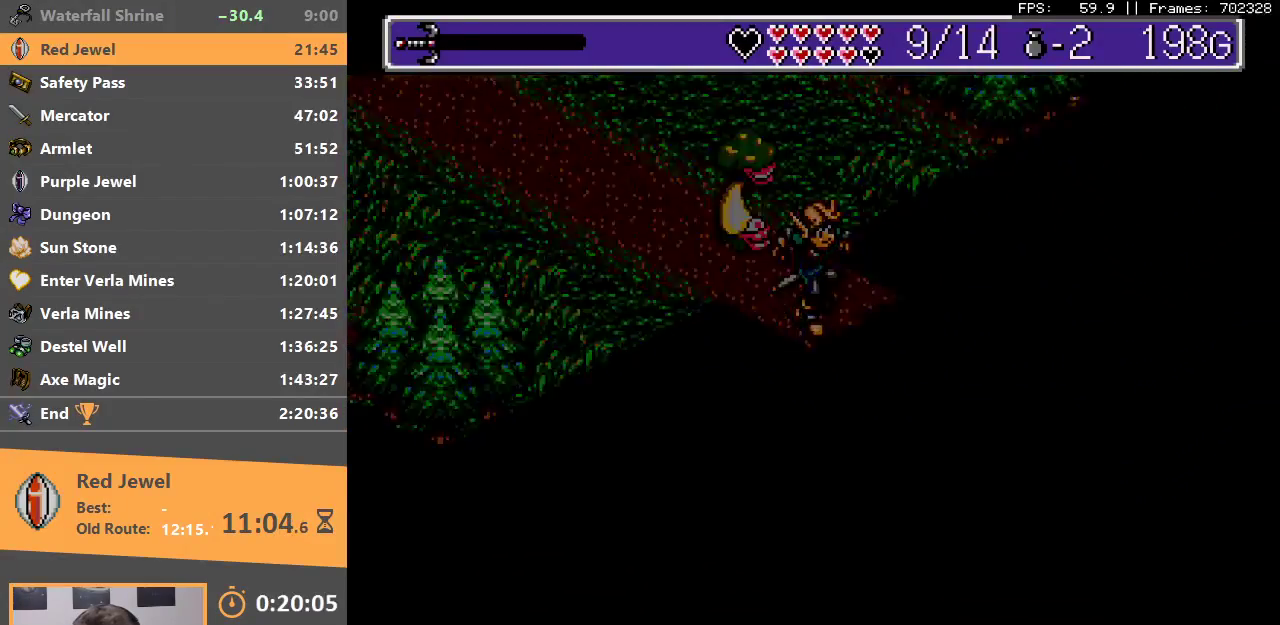
{"buttons": [], "events": [[50, "B", "down"], [150, "B", "up"], [217, "B", "down"], [333, "B", "up"], [383, "B", "down"], [483, "B", "up"]]}
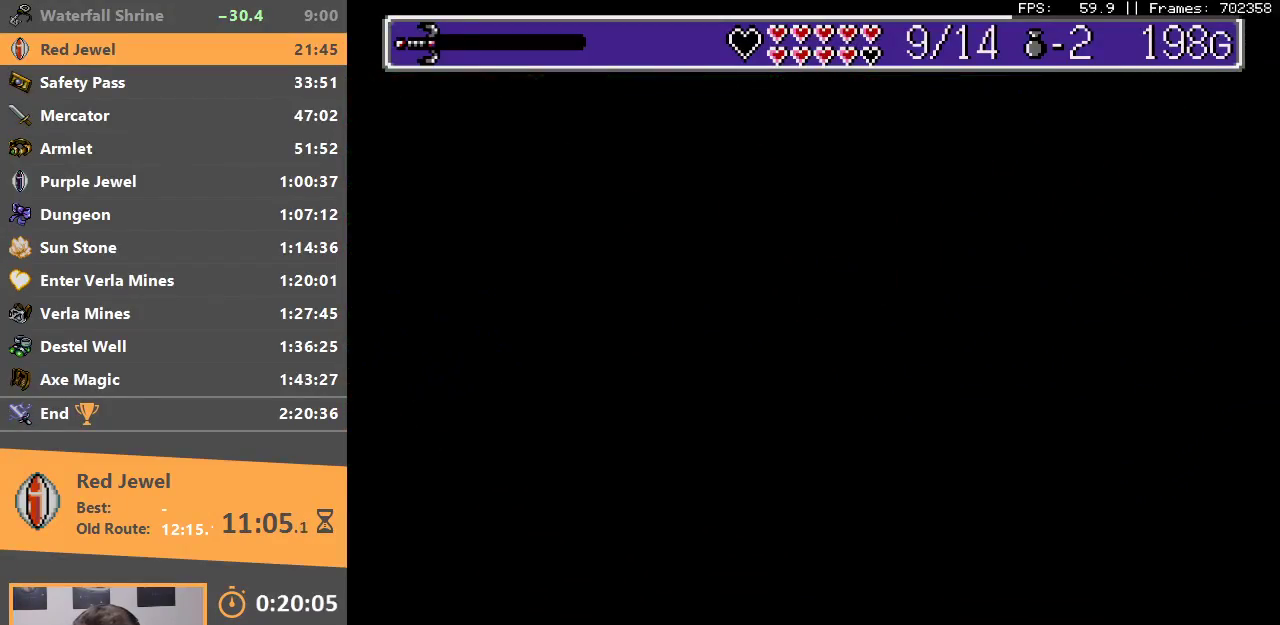
{"buttons": [], "events": []}
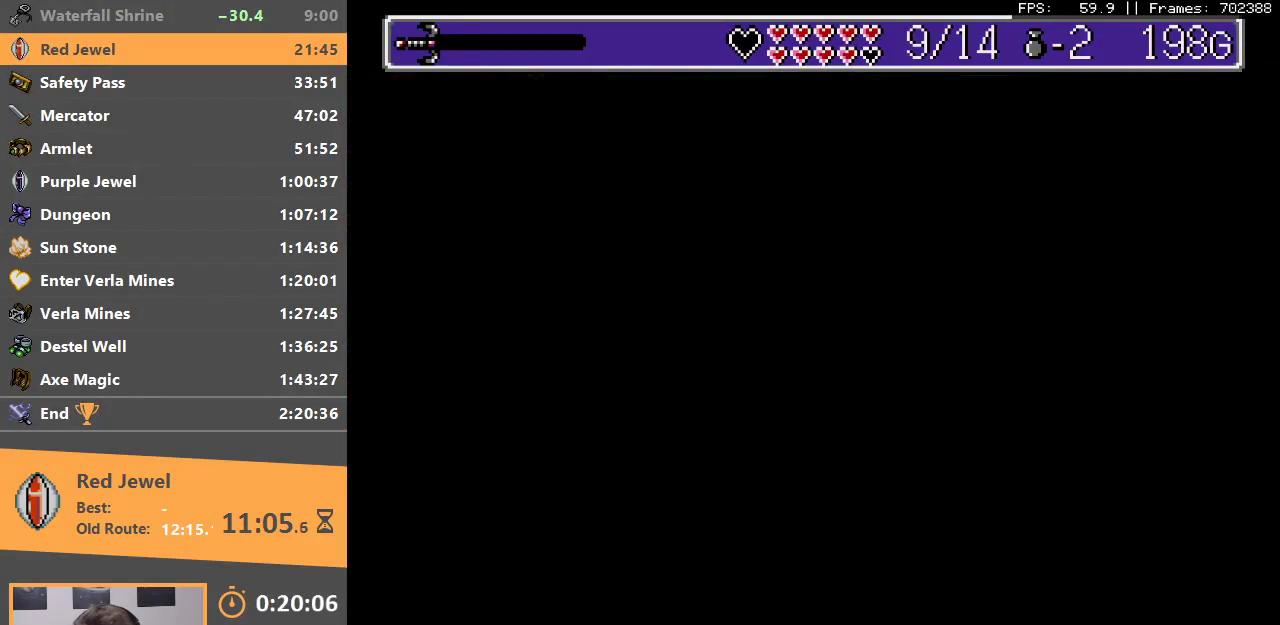
{"buttons": [], "events": []}
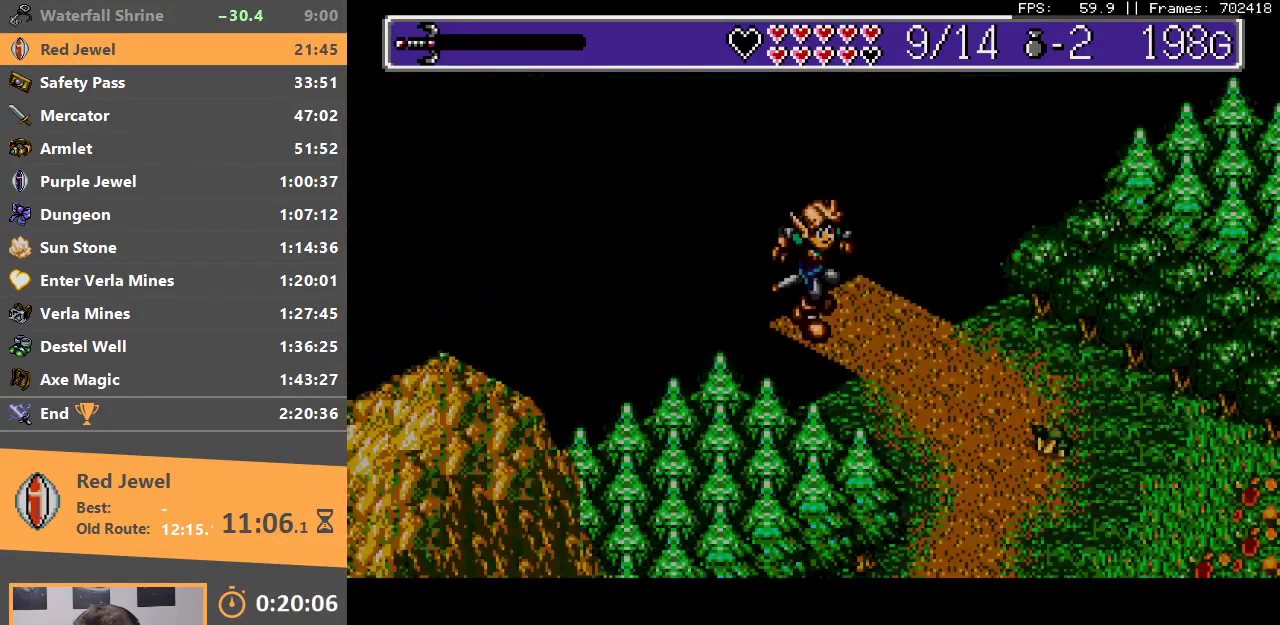
{"buttons": [], "events": []}
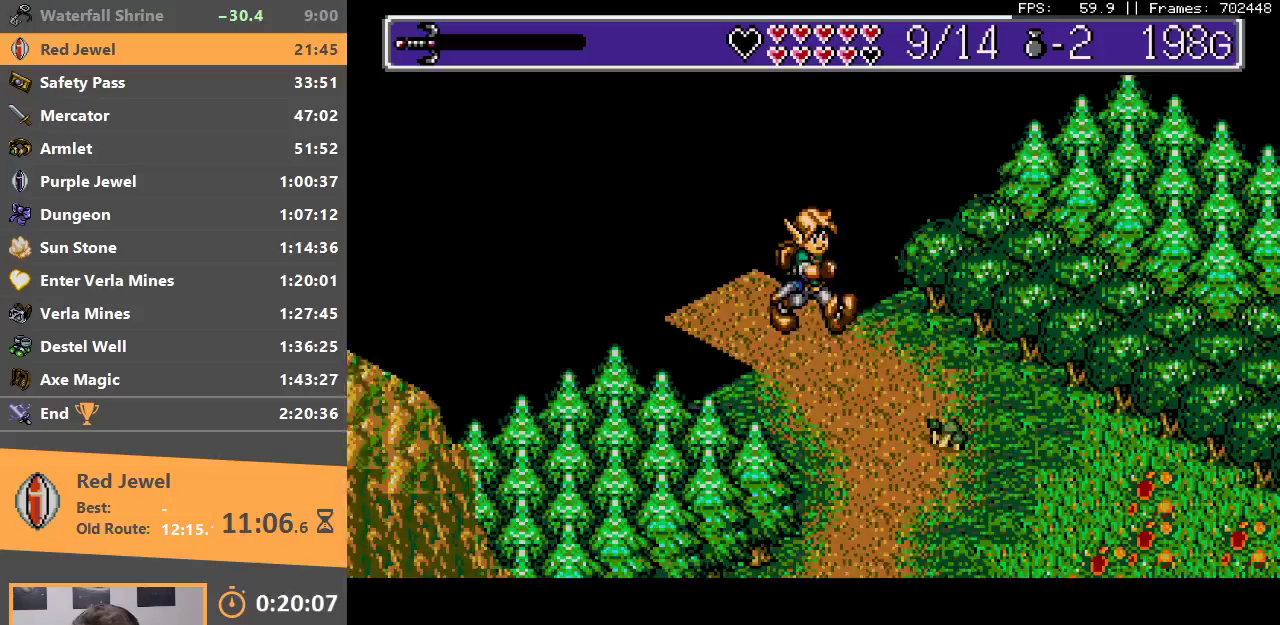
{"buttons": [], "events": [[150, "B", "down"], [317, "B", "up"]]}
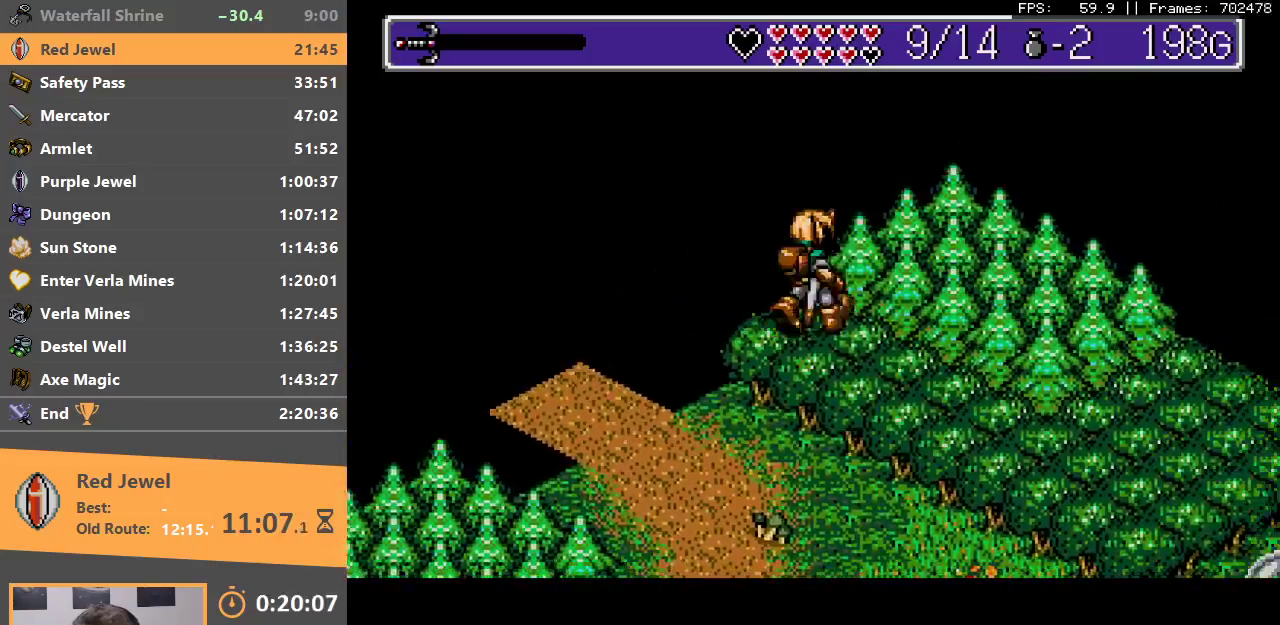
{"buttons": [], "events": []}
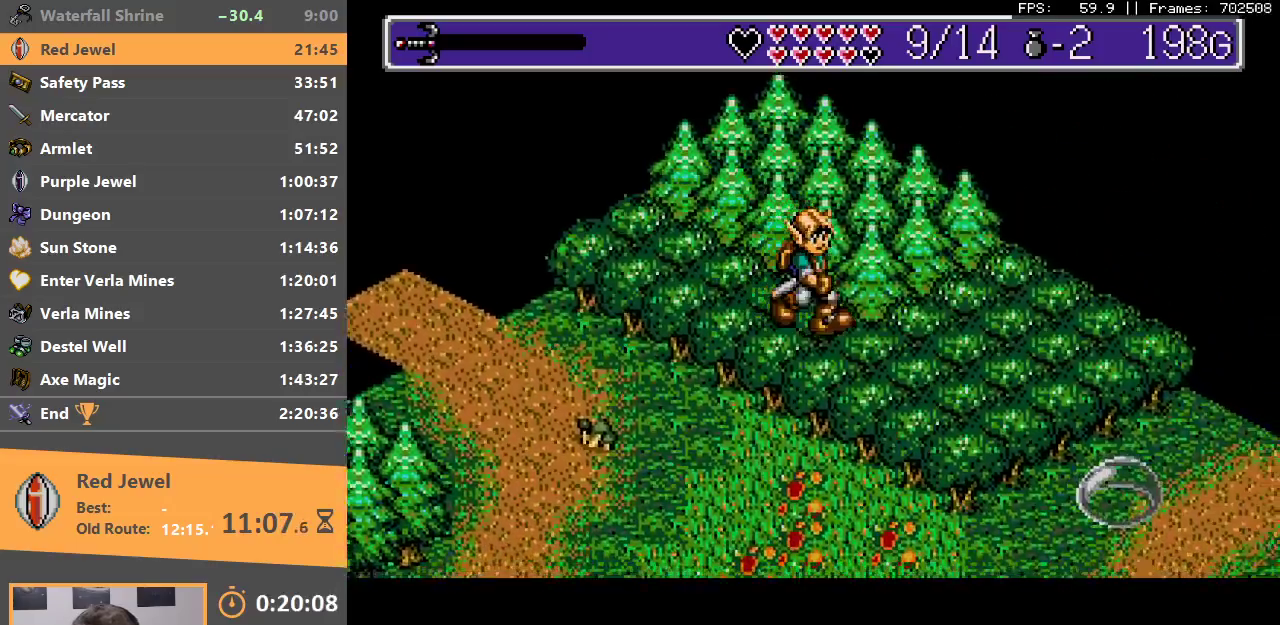
{"buttons": [], "events": []}
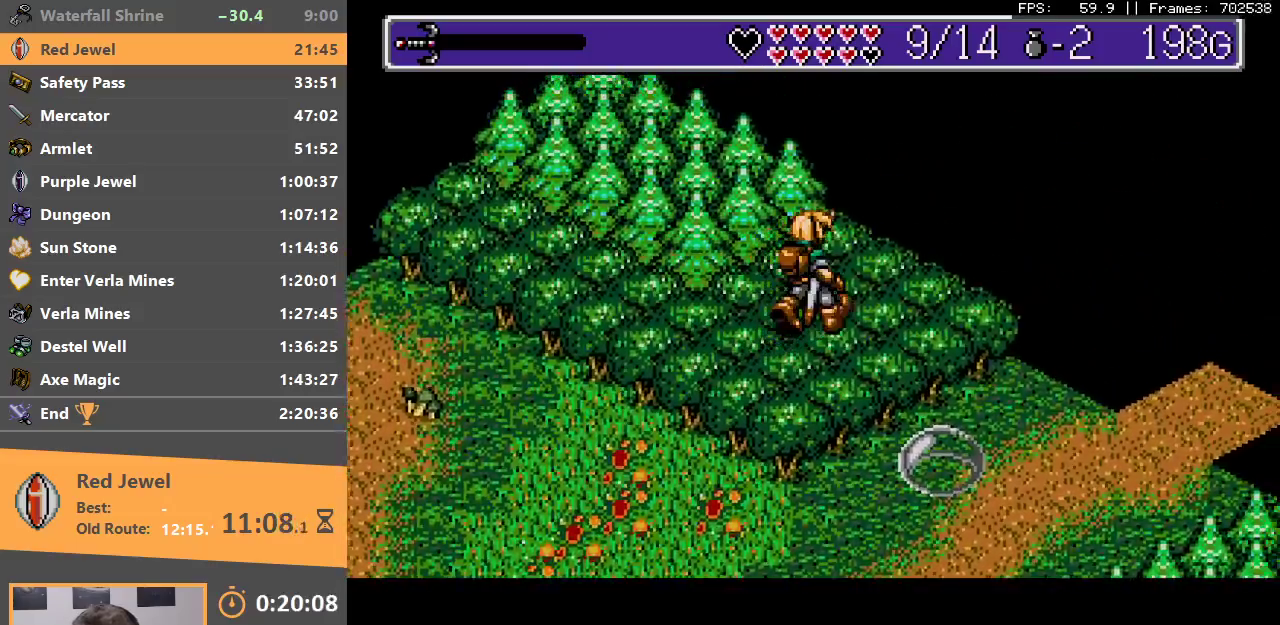
{"buttons": [], "events": []}
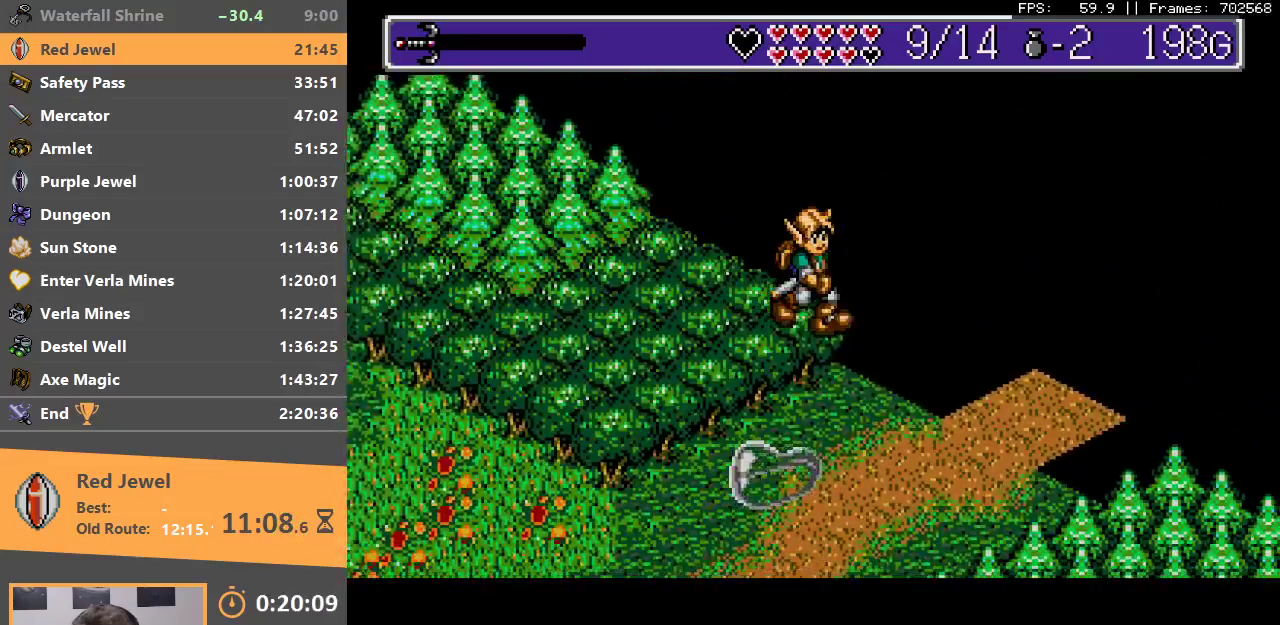
{"buttons": [], "events": []}
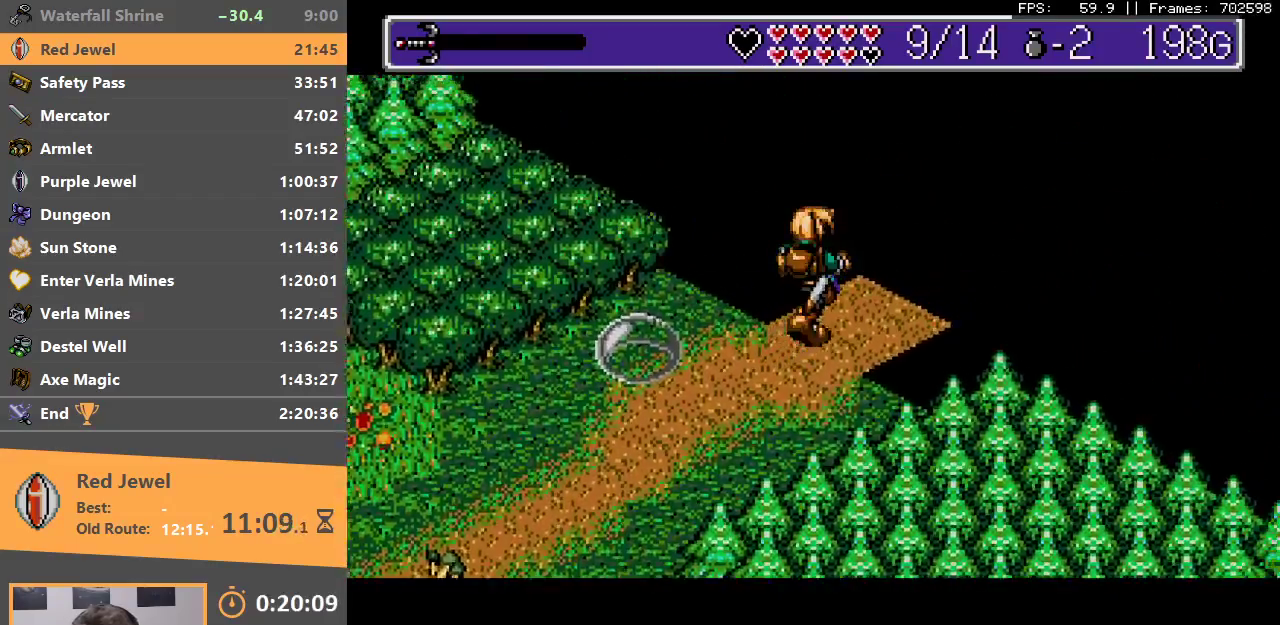
{"buttons": ["A", "B"], "events": [[267, "A", "down"], [283, "B", "down"], [383, "A", "up"], [417, "B", "up"], [483, "A", "down"], [483, "B", "down"]]}
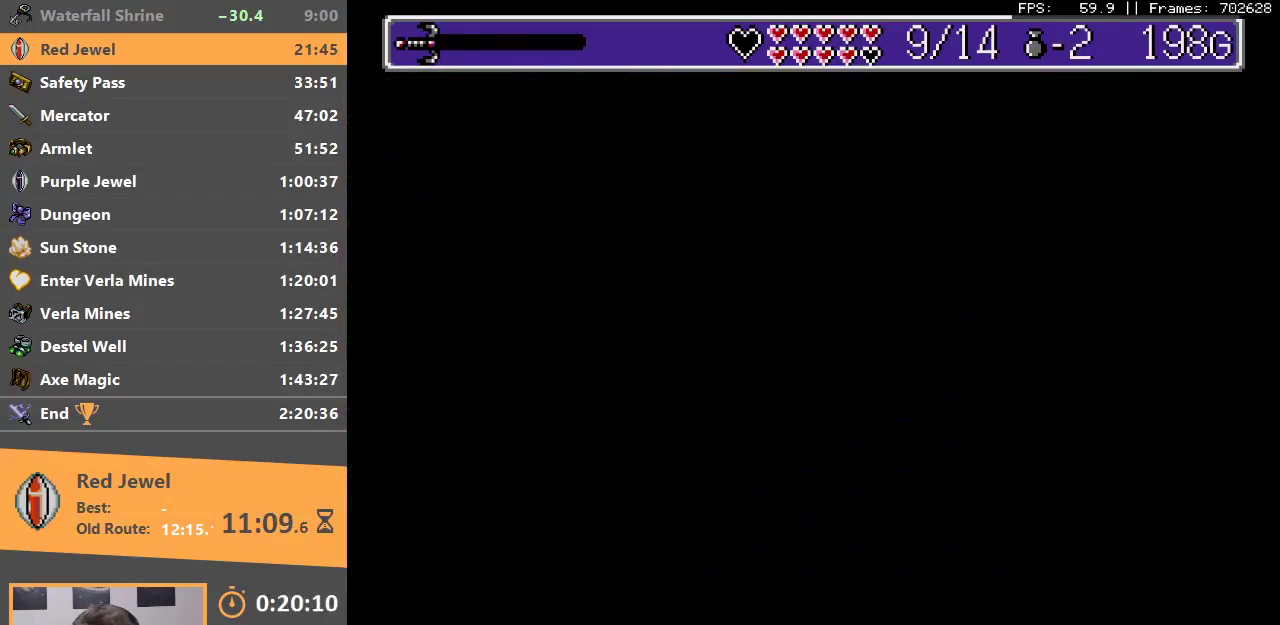
{"buttons": ["A", "B"], "events": [[67, "A", "up"], [83, "B", "up"], [133, "B", "down"], [150, "A", "down"], [233, "A", "up"], [233, "B", "up"], [300, "B", "down"], [400, "B", "up"], [450, "B", "down"], [467, "A", "down"]]}
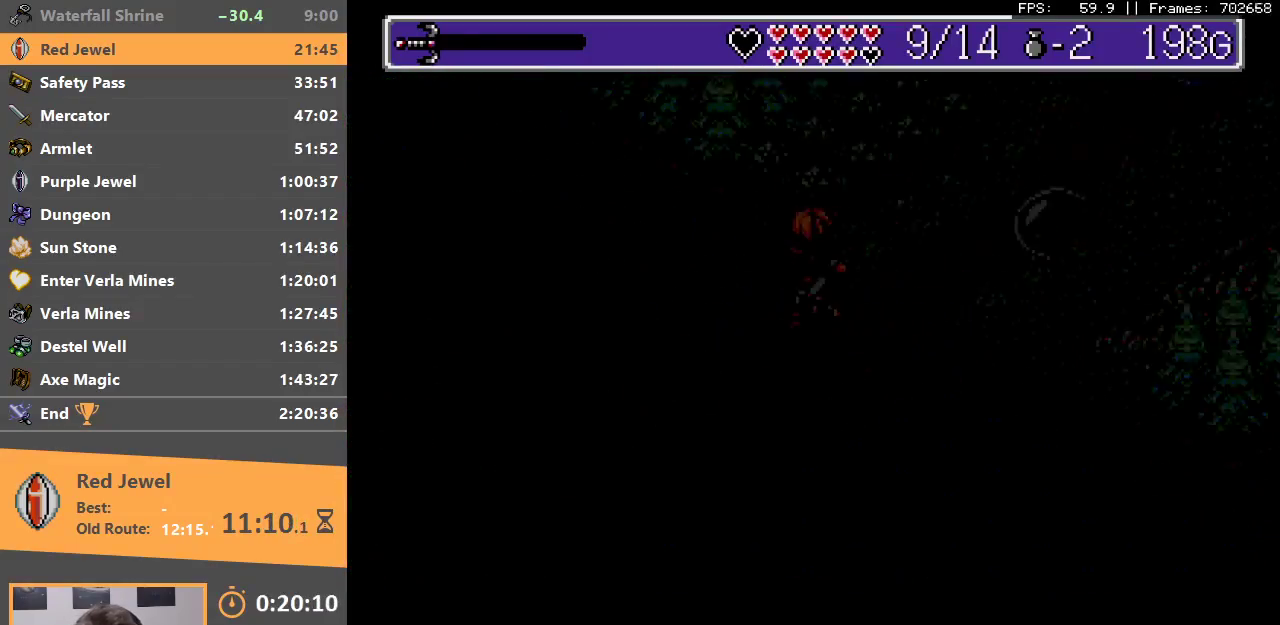
{"buttons": [], "events": [[33, "A", "up"], [50, "B", "up"], [100, "B", "down"], [200, "B", "up"]]}
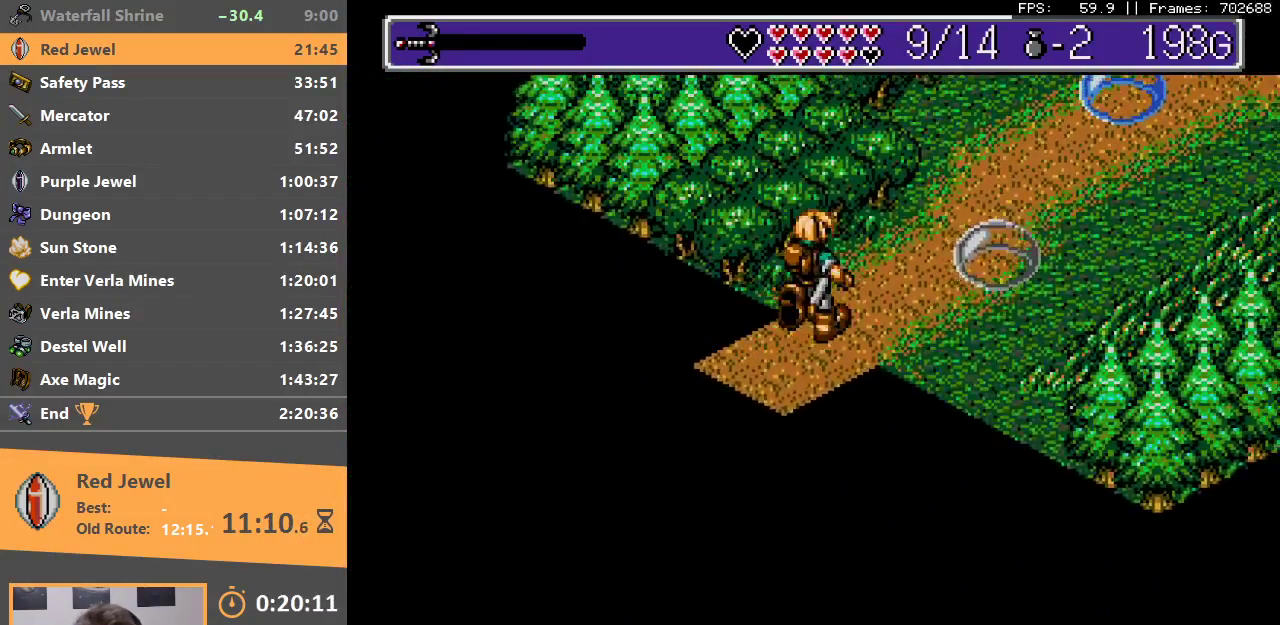
{"buttons": [], "events": [[83, "A", "down"], [100, "B", "down"], [233, "A", "up"], [233, "B", "up"], [300, "A", "down"], [300, "B", "down"], [367, "A", "up"], [367, "B", "up"]]}
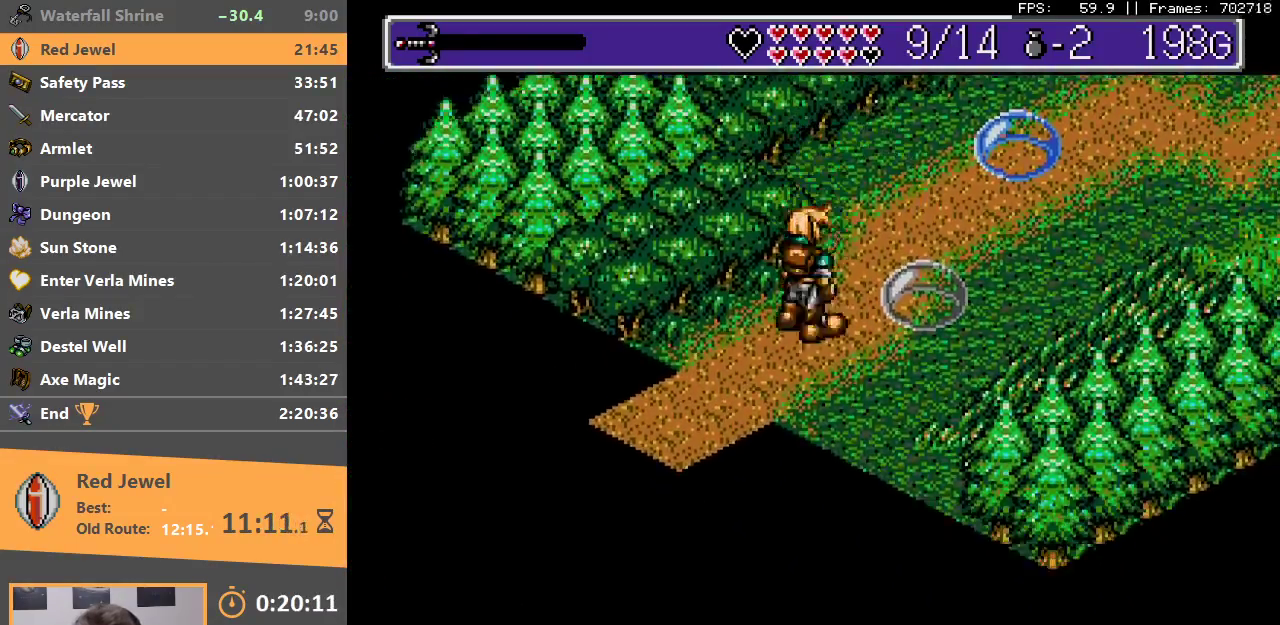
{"buttons": [], "events": [[17, "A", "down"], [17, "B", "down"], [167, "A", "up"], [167, "B", "up"]]}
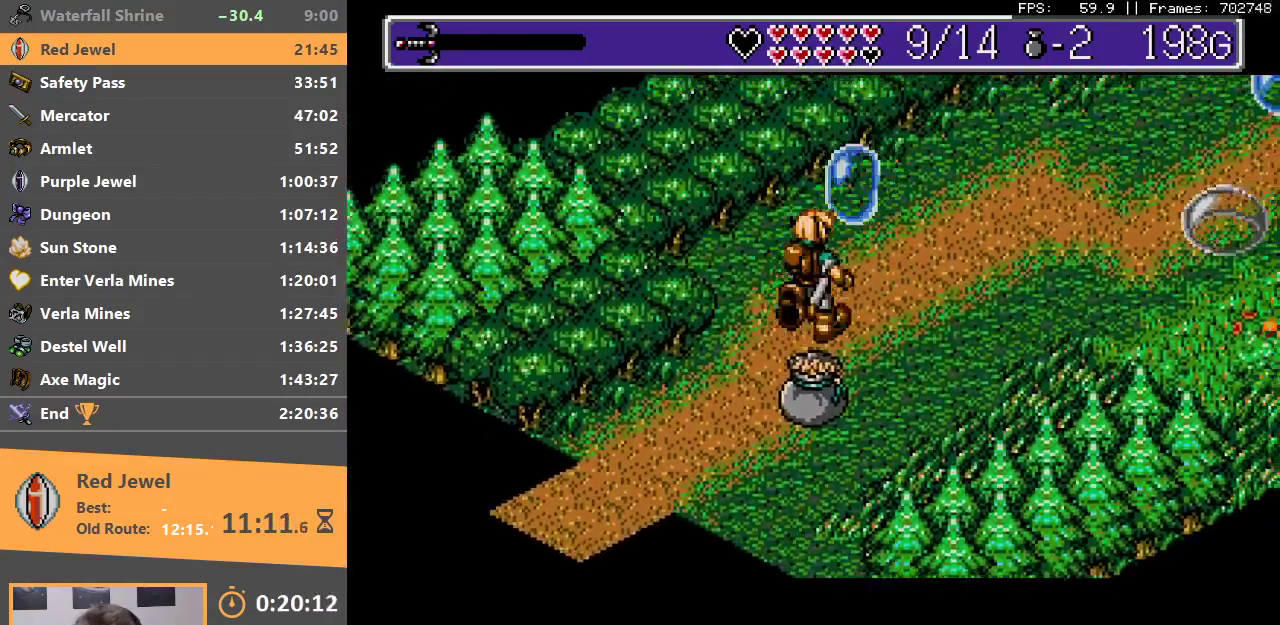
{"buttons": ["A", "B"], "events": [[100, "A", "down"], [133, "B", "down"], [250, "A", "up"], [267, "B", "up"], [383, "A", "down"], [400, "B", "down"]]}
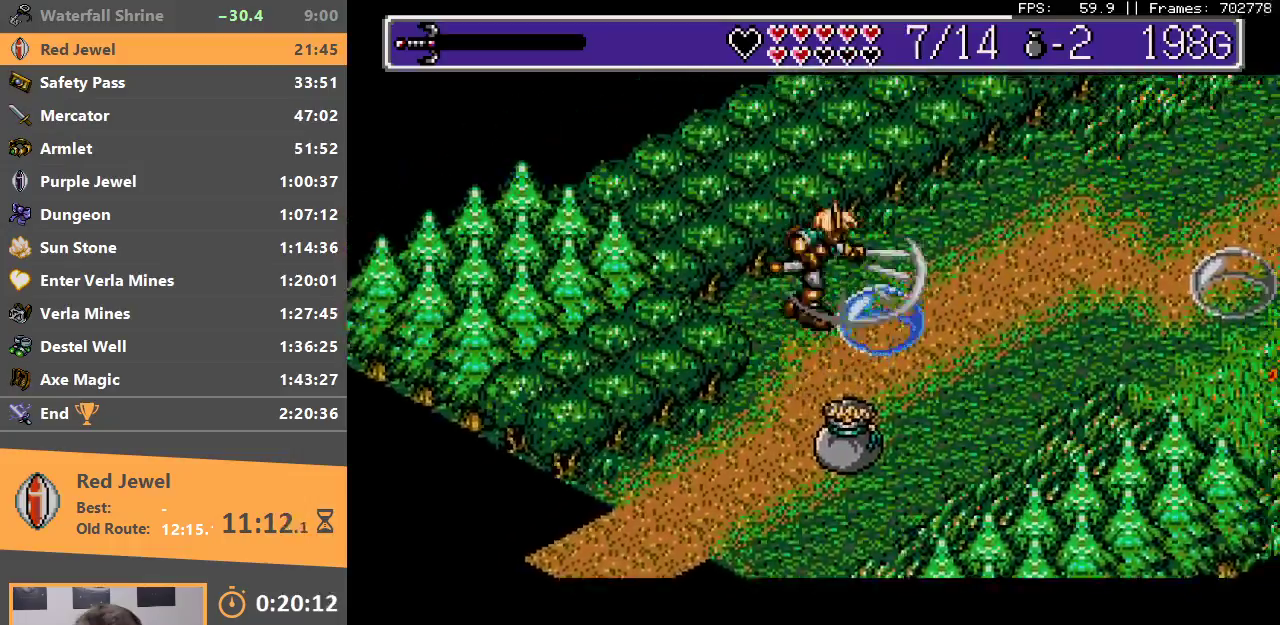
{"buttons": [], "events": [[17, "A", "up"], [17, "B", "up"], [233, "A", "down"], [283, "B", "down"], [400, "A", "up"], [433, "B", "up"]]}
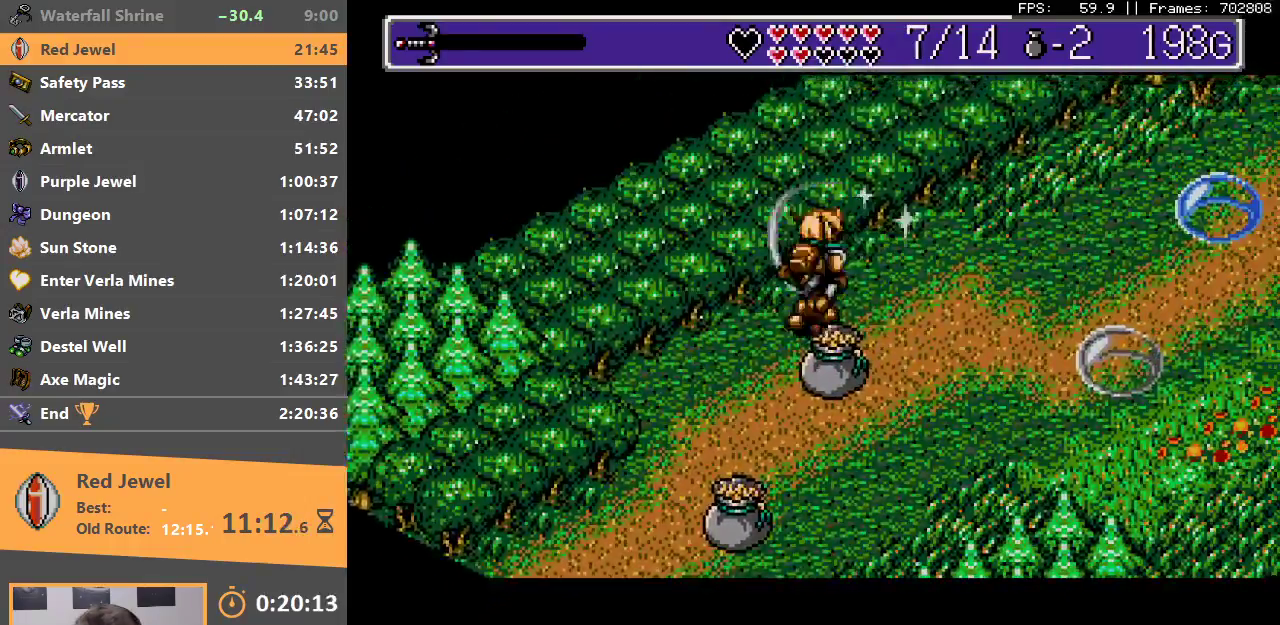
{"buttons": [], "events": [[83, "A", "down"], [100, "B", "down"], [217, "A", "up"], [250, "B", "up"]]}
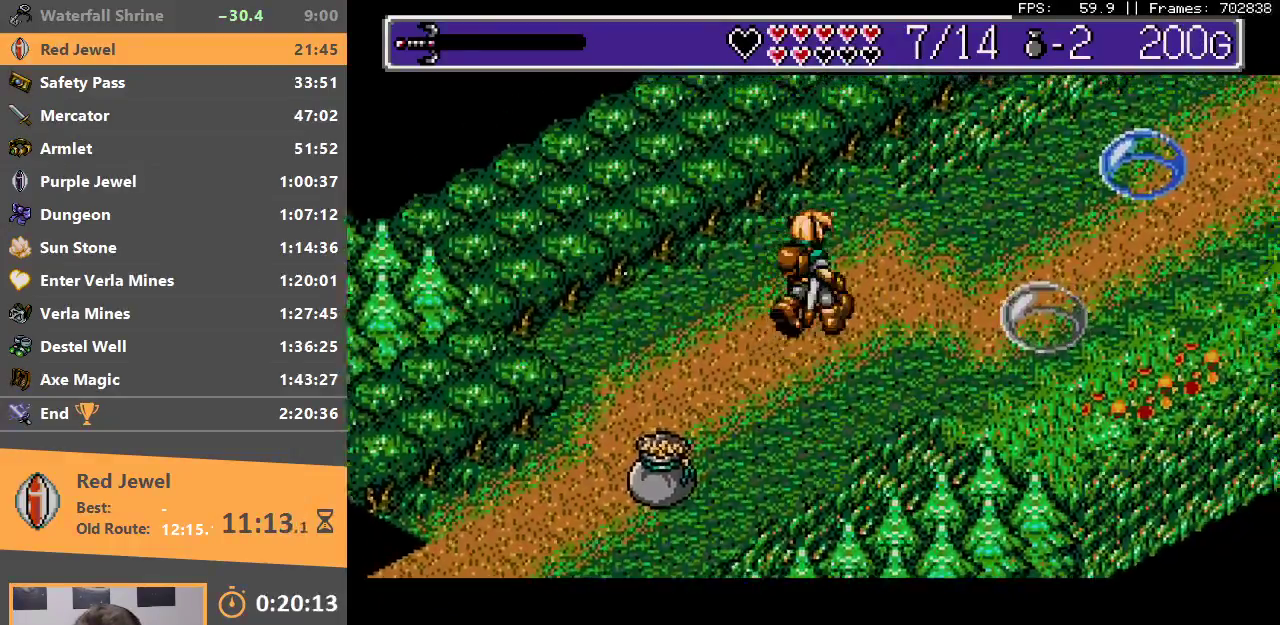
{"buttons": [], "events": []}
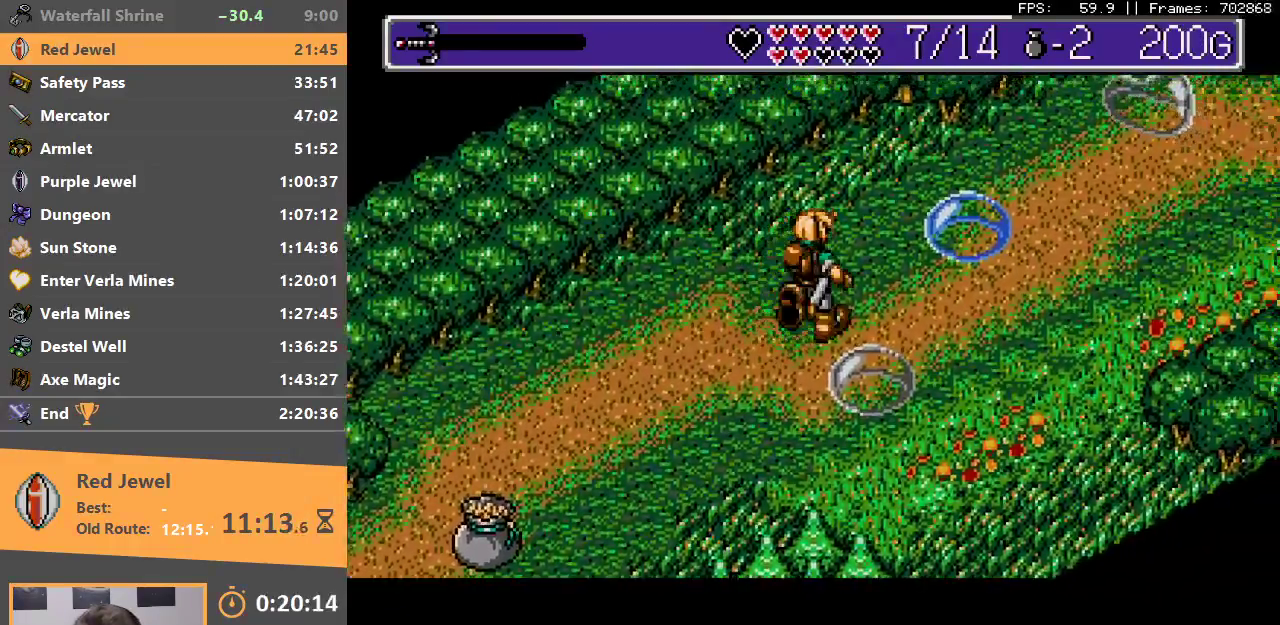
{"buttons": [], "events": [[150, "A", "down"], [200, "B", "down"], [300, "A", "up"], [300, "B", "up"]]}
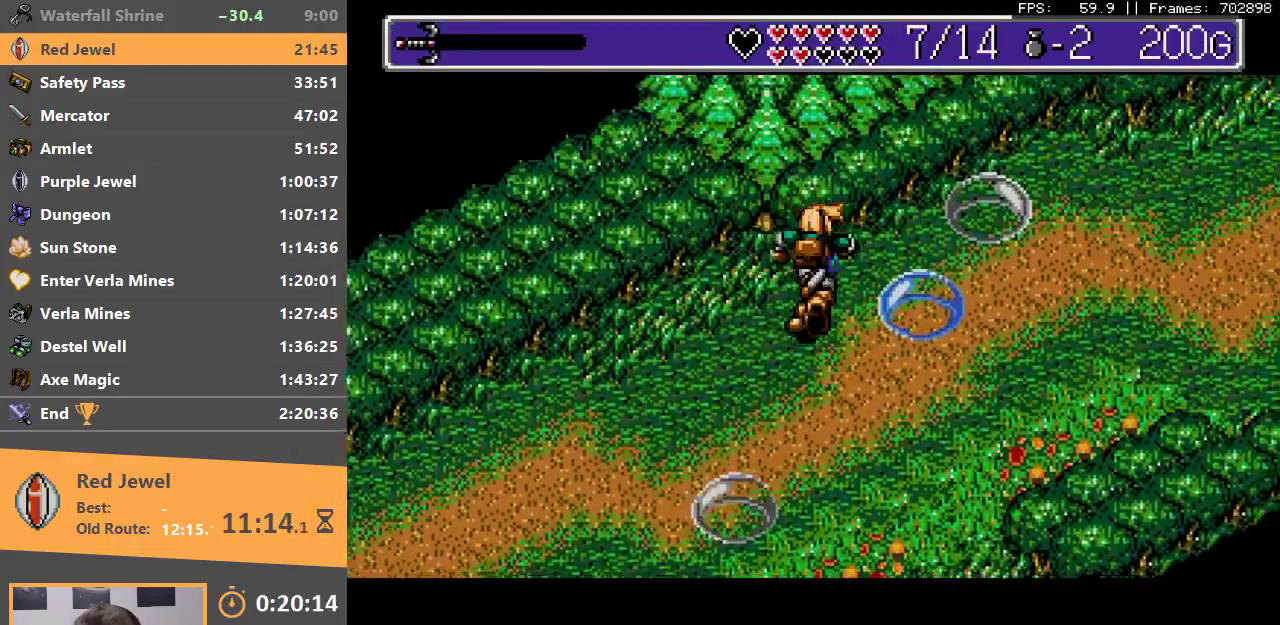
{"buttons": ["B"], "events": [[17, "A", "down"], [50, "B", "down"], [150, "A", "up"], [167, "B", "up"], [383, "A", "down"], [433, "B", "down"], [500, "A", "up"]]}
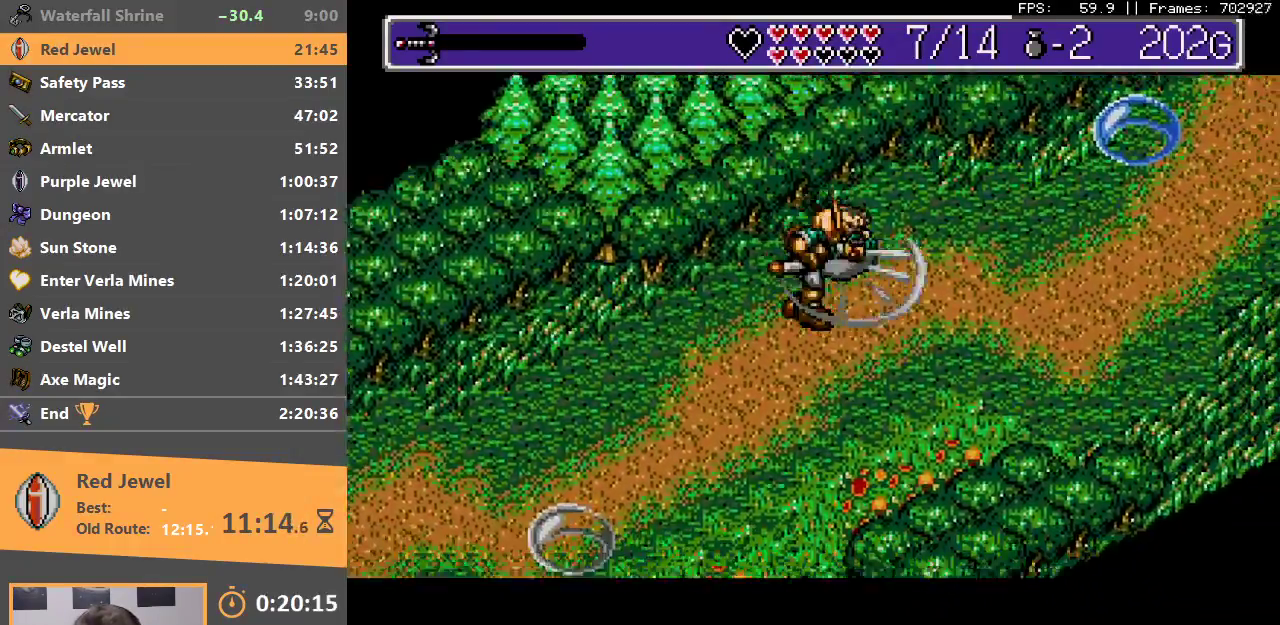
{"buttons": [], "events": [[33, "B", "up"]]}